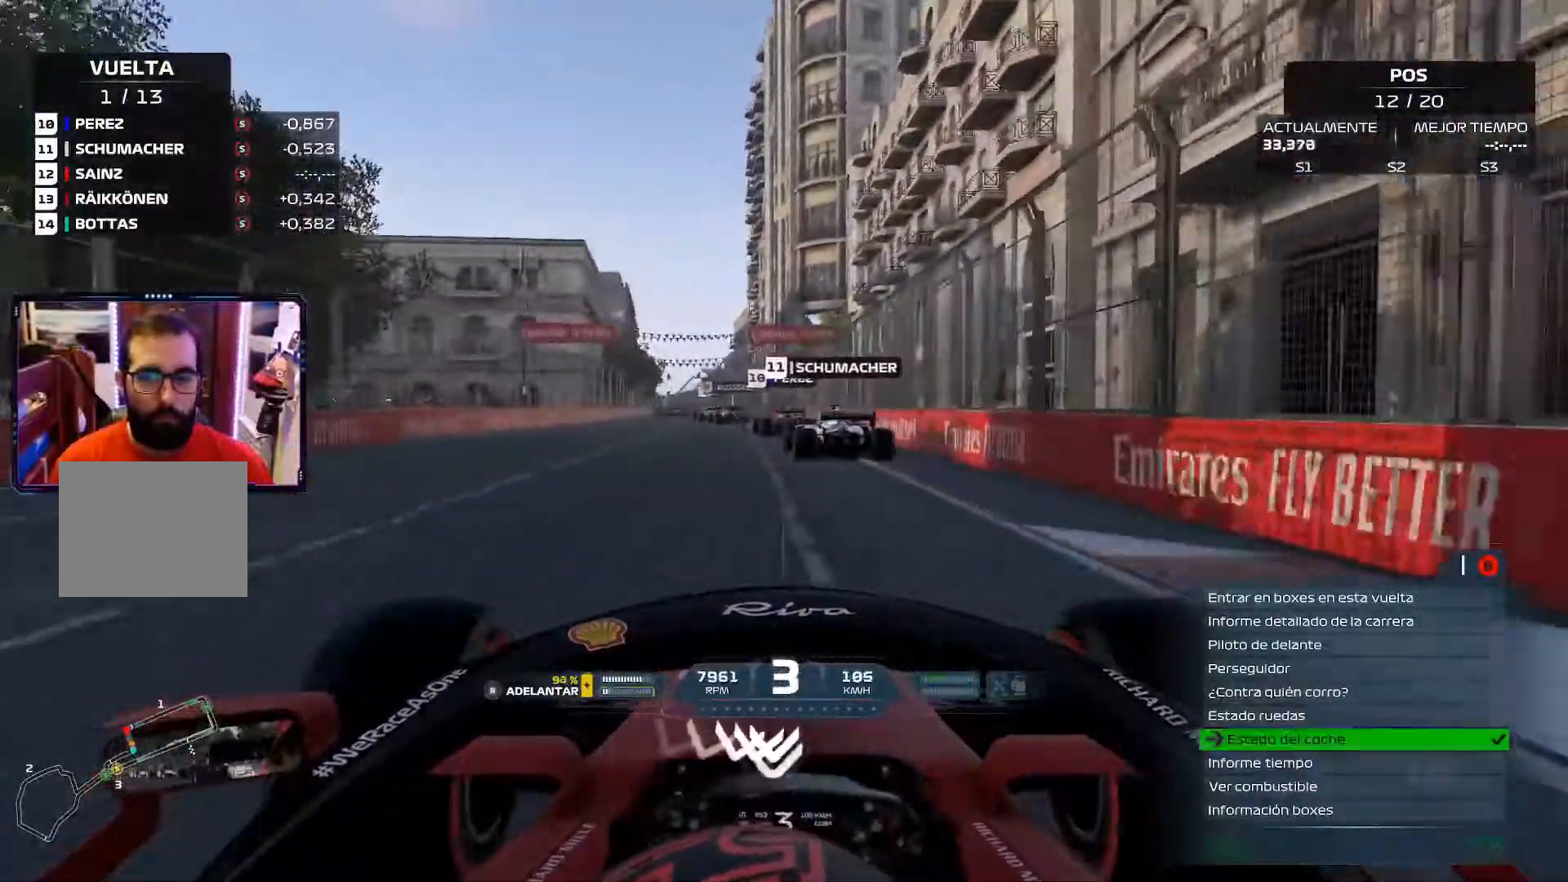
Gameplay with a controller (Xbox layout); each line is a JSON object with the inputs held at the frame after it. "events" lists button and stick changes between this image and that frame as [ms after this image, input, new state], when the widget could be followed in between. Not read: R2.
{"buttons": [], "left_stick": "up", "right_stick": "center", "events": [[250, "left_stick", "up"]]}
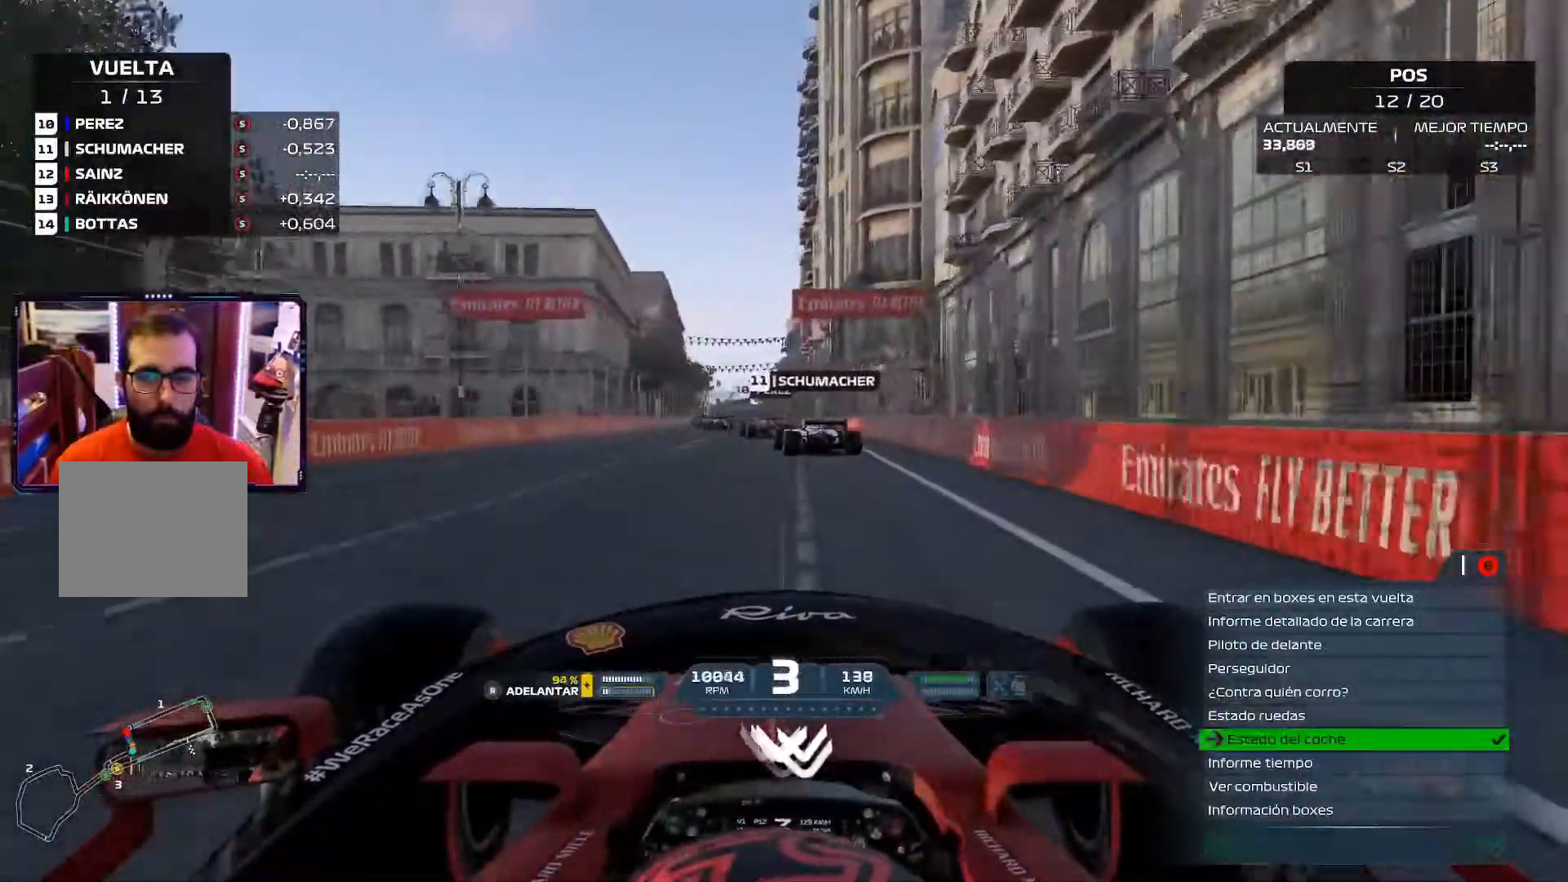
{"buttons": ["A"], "left_stick": "up-left", "right_stick": "center", "events": [[417, "left_stick", "up-left"], [501, "A", "down"]]}
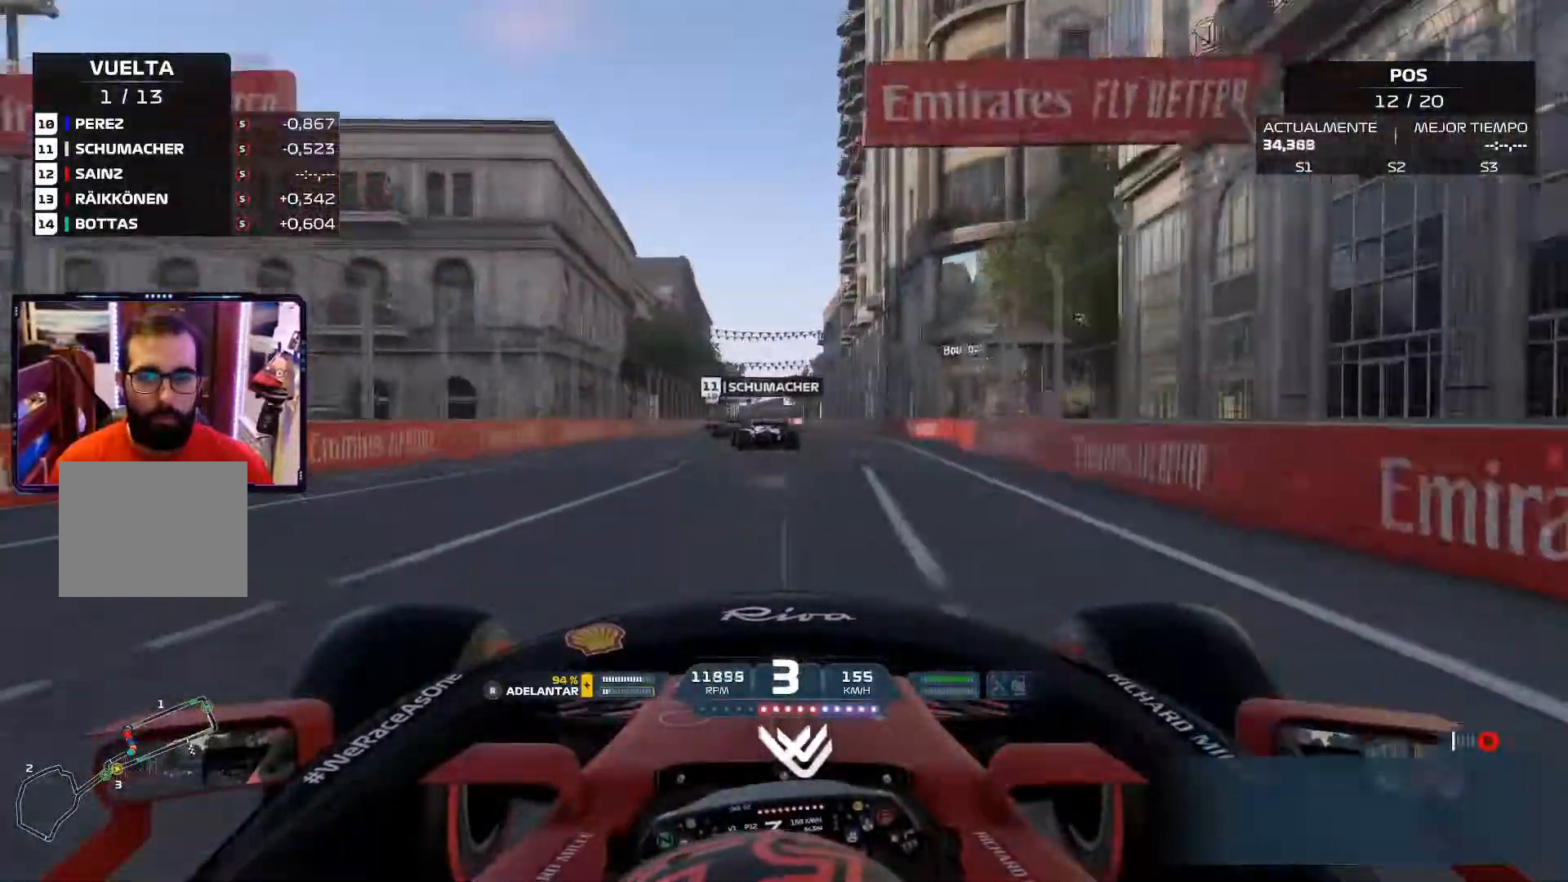
{"buttons": [], "left_stick": "up-left", "right_stick": "center", "events": [[150, "A", "up"]]}
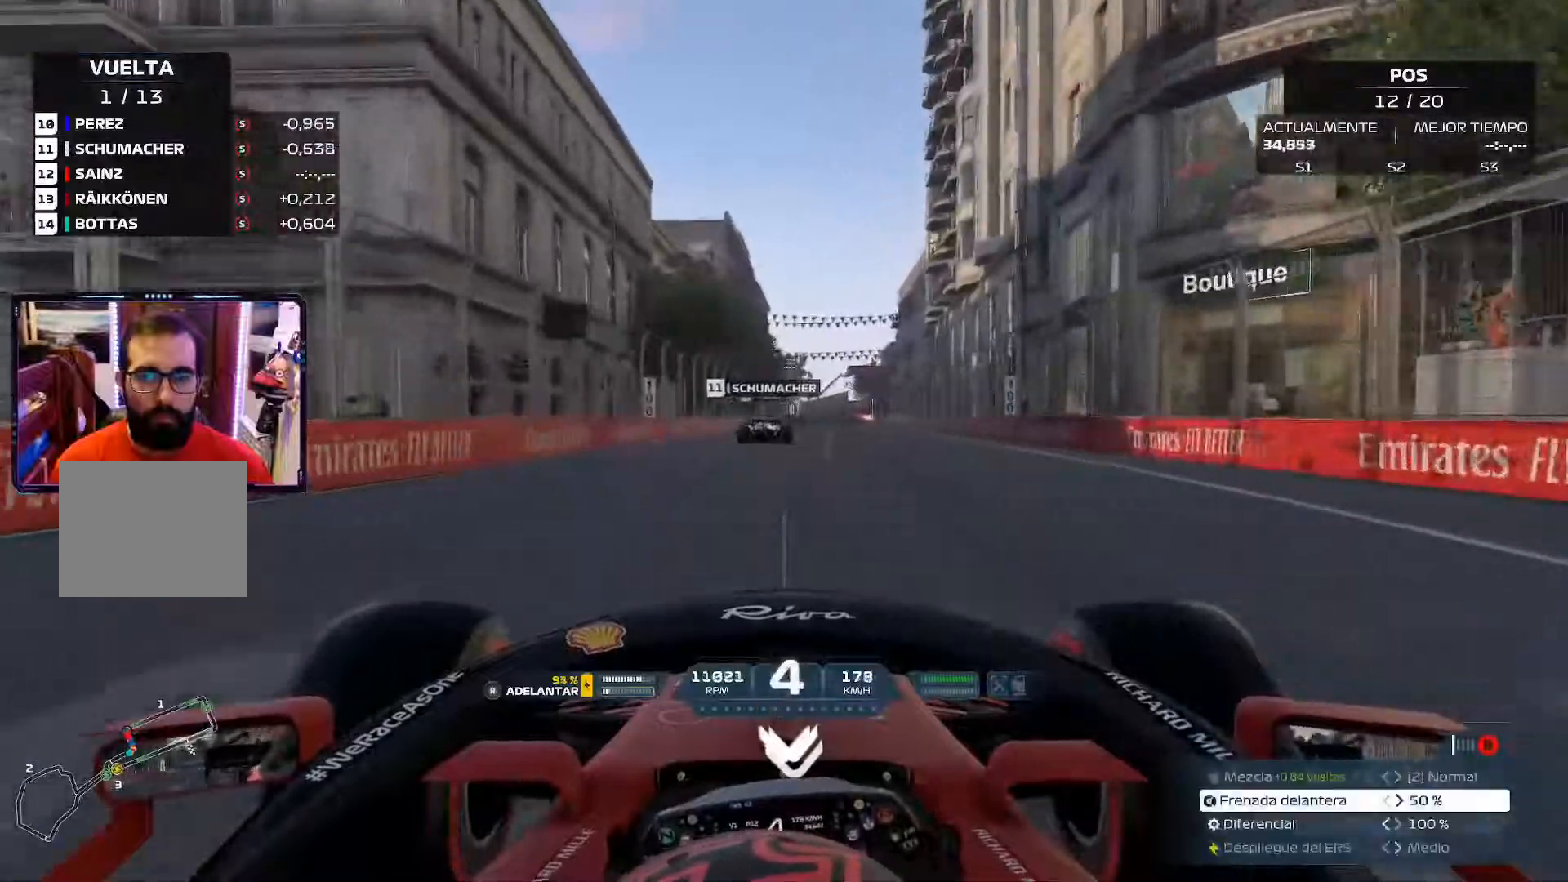
{"buttons": [], "left_stick": "center", "right_stick": "center", "events": [[200, "left_stick", "center"], [334, "A", "down"], [484, "A", "up"]]}
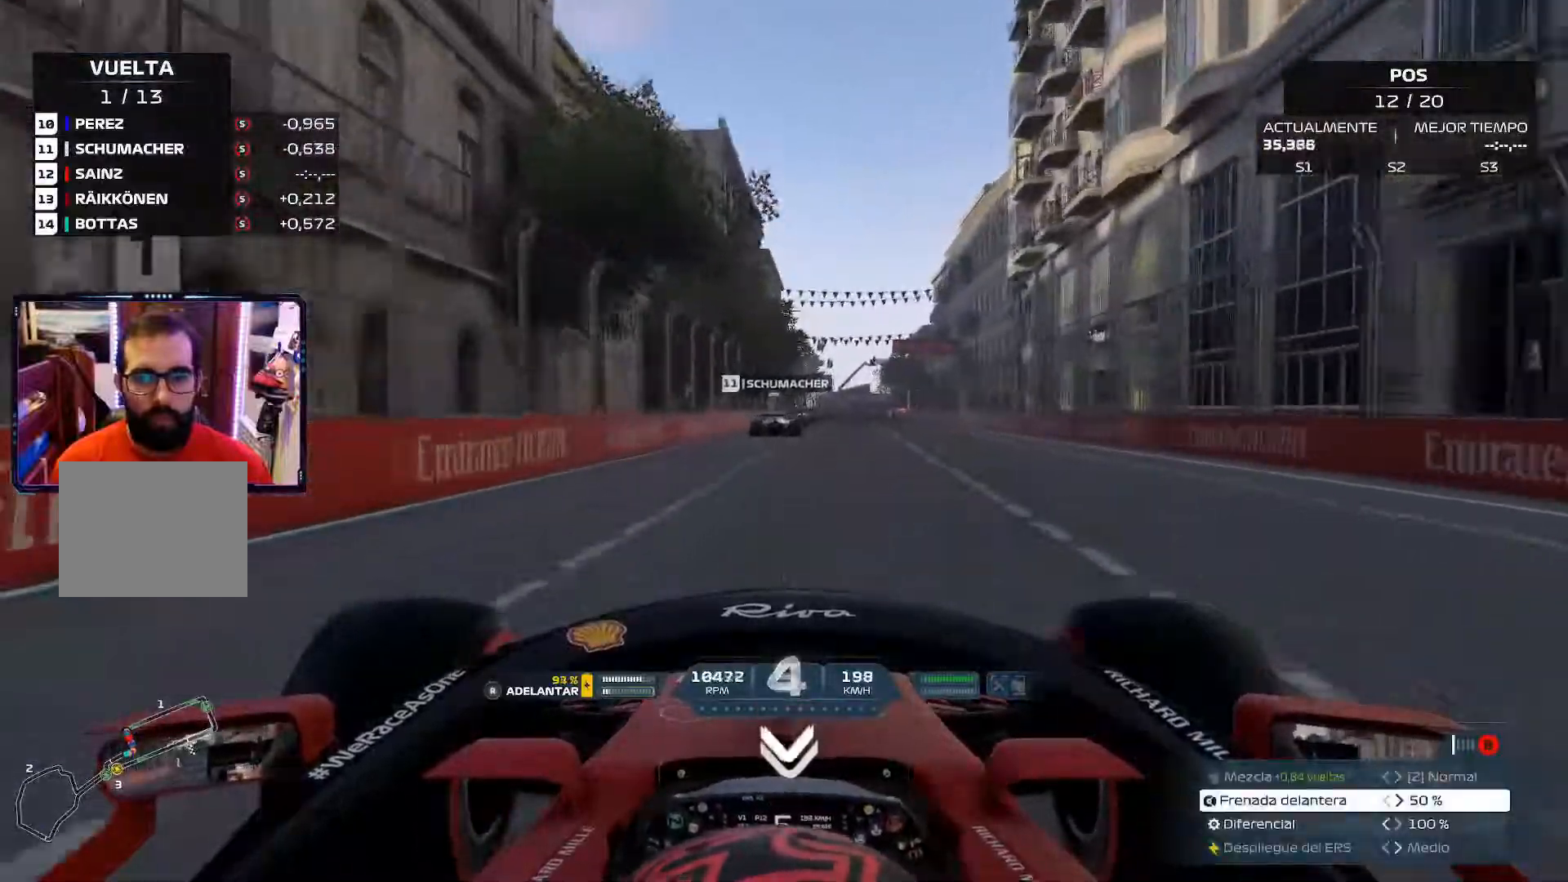
{"buttons": [], "left_stick": "center", "right_stick": "center", "events": []}
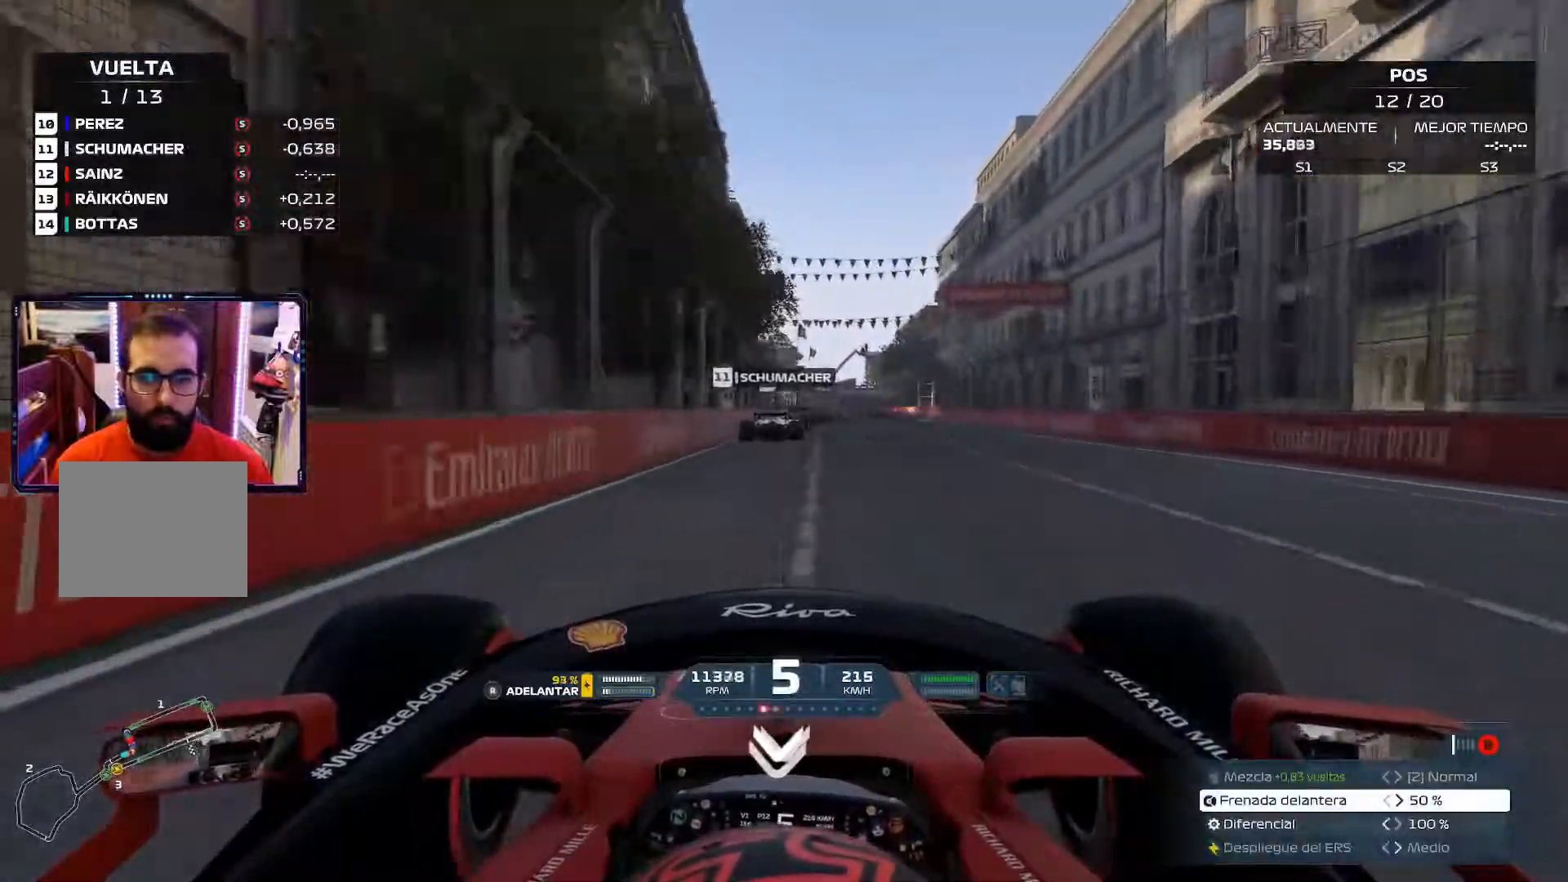
{"buttons": ["X", "L2"], "left_stick": "center", "right_stick": "center", "events": [[167, "L2", "down"], [167, "X", "down"]]}
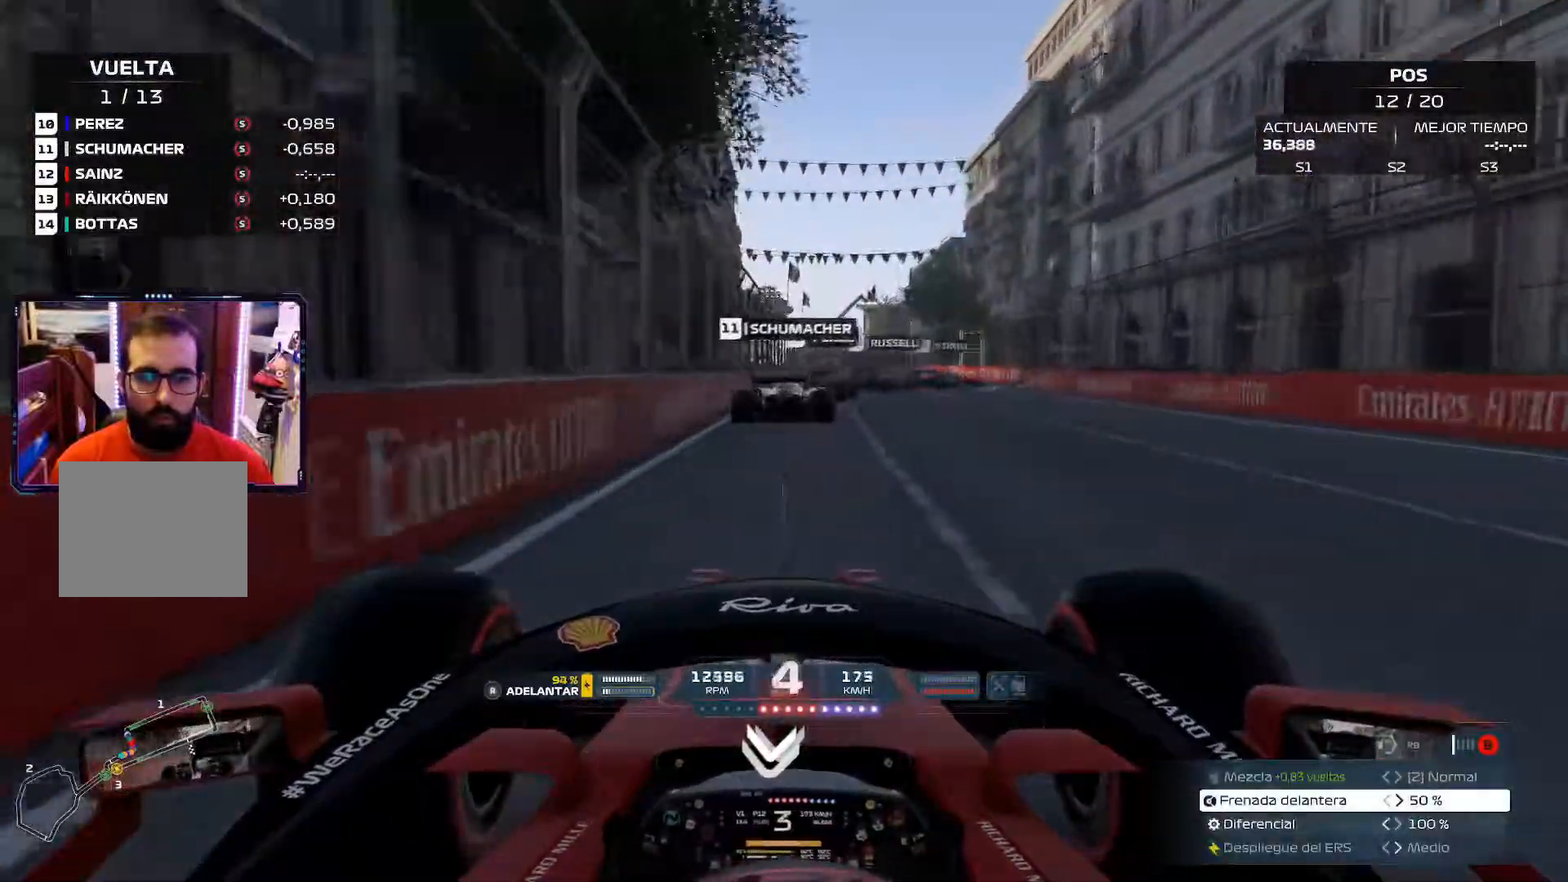
{"buttons": ["L2"], "left_stick": "center", "right_stick": "center", "events": [[33, "X", "up"]]}
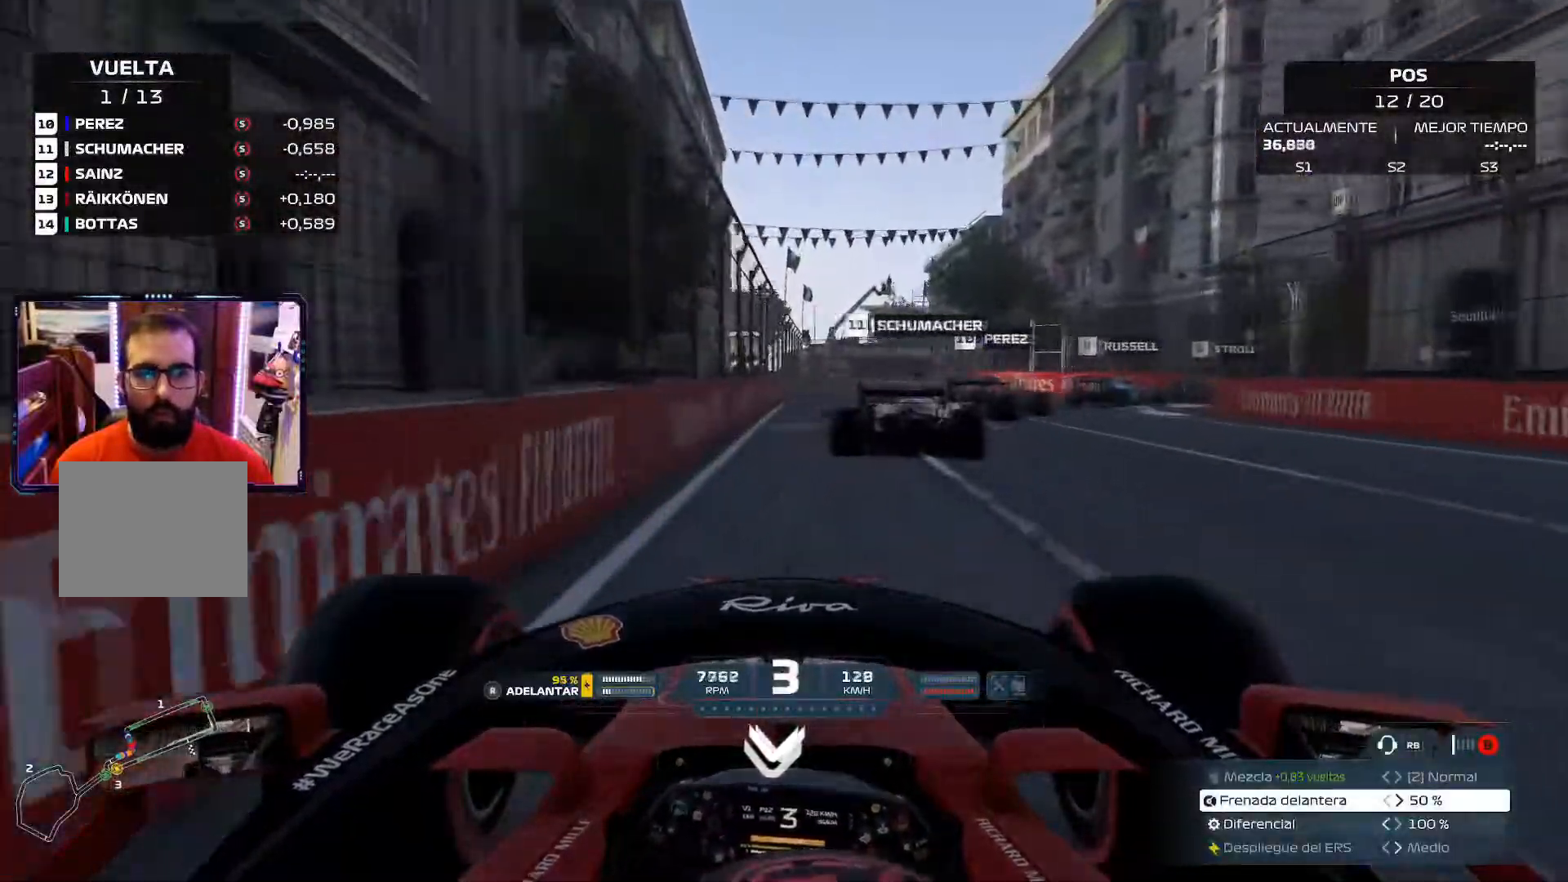
{"buttons": [], "left_stick": "right", "right_stick": "center", "events": [[17, "left_stick", "right"], [251, "L2", "up"]]}
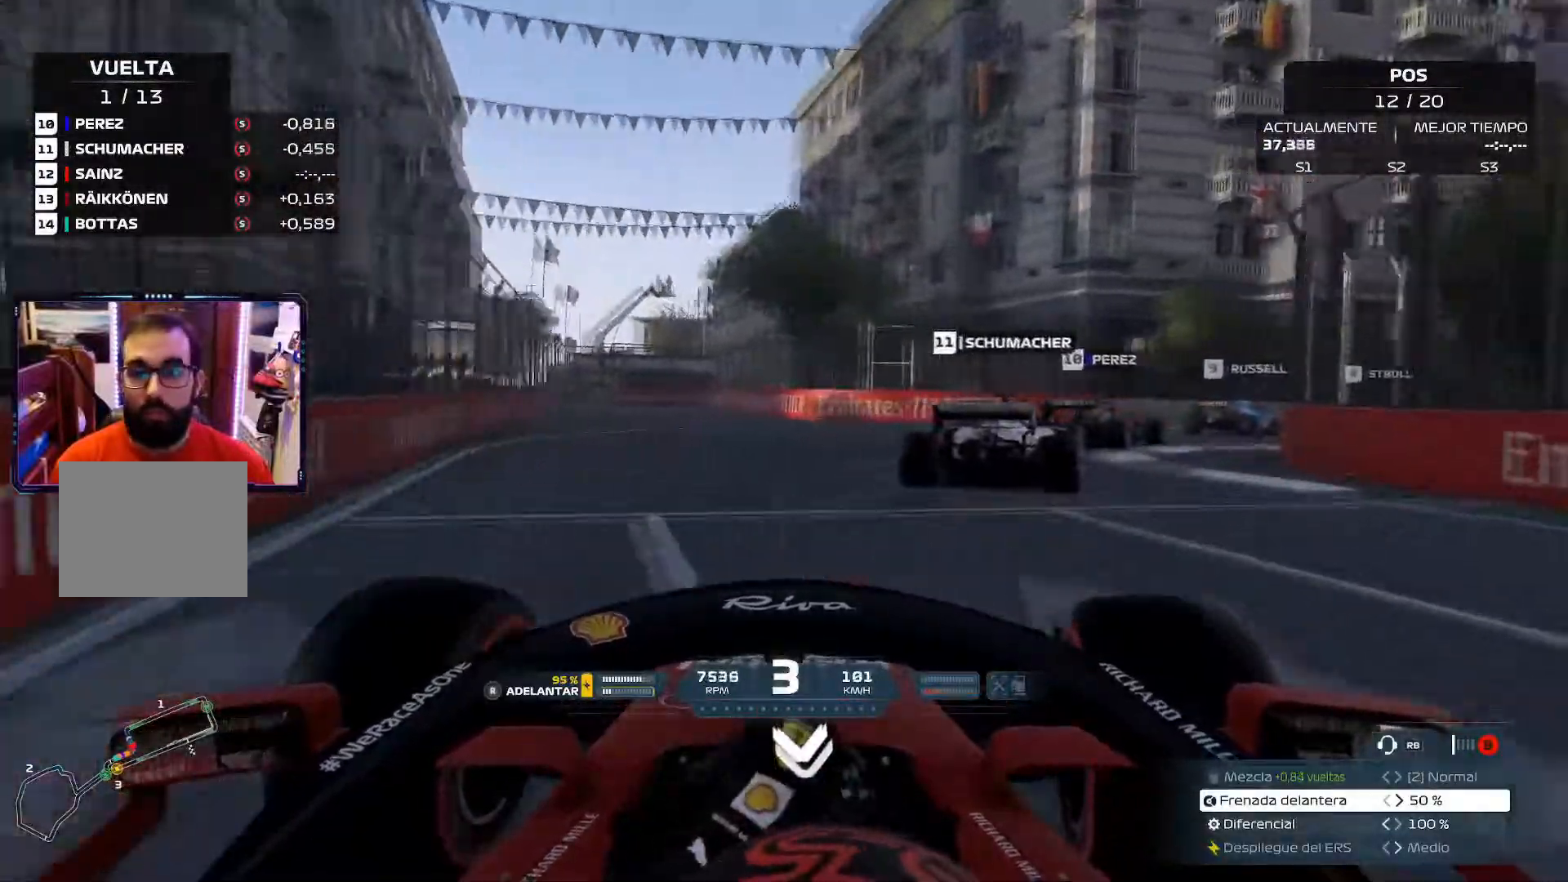
{"buttons": [], "left_stick": "right", "right_stick": "center", "events": []}
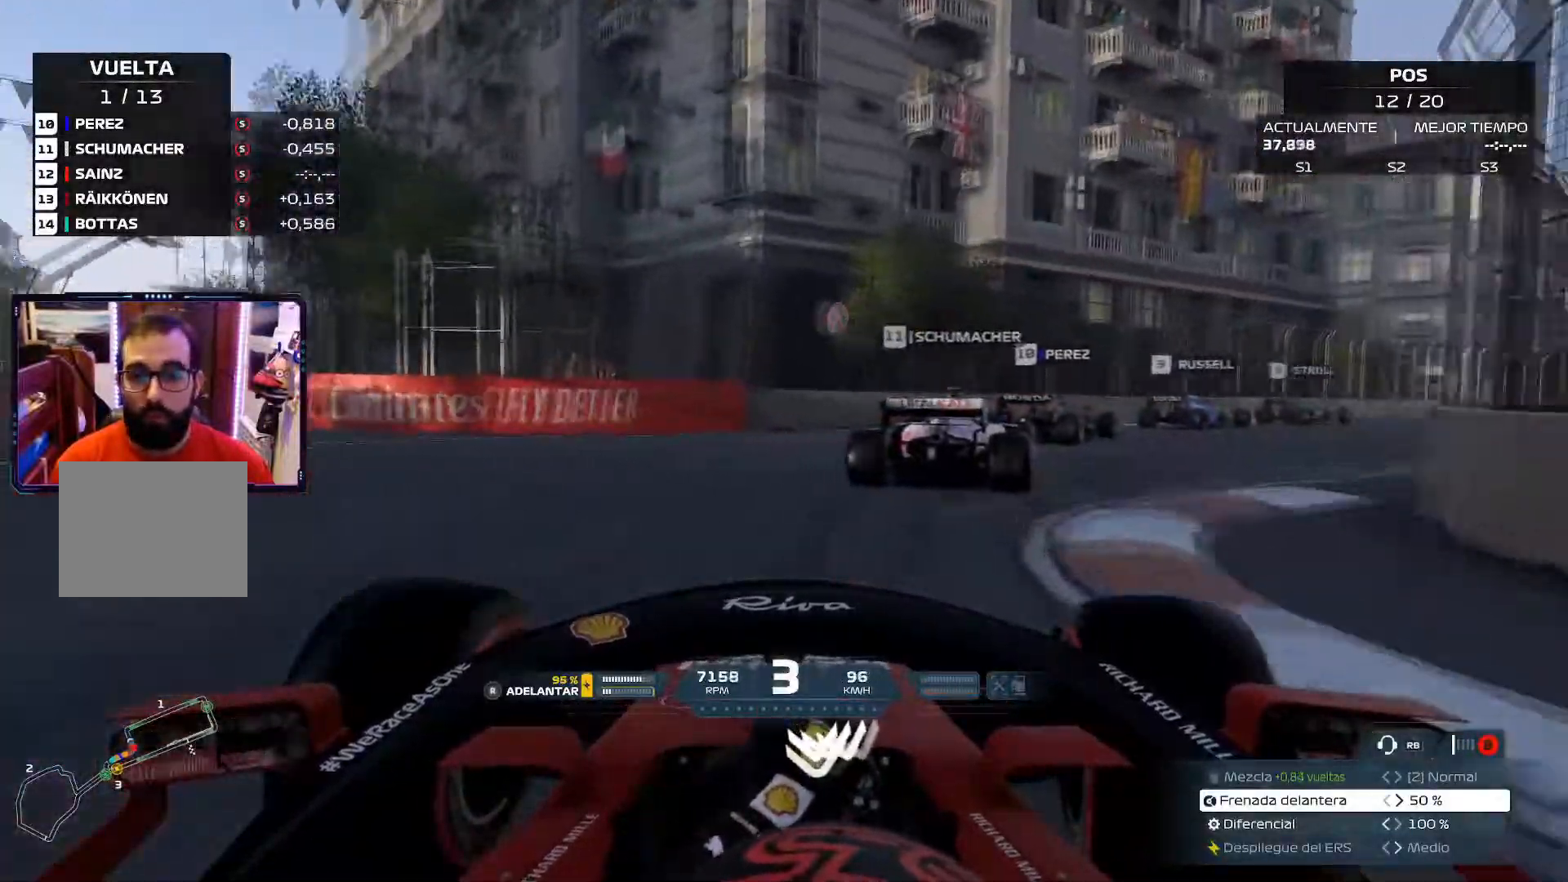
{"buttons": [], "left_stick": "up-right", "right_stick": "center", "events": [[417, "left_stick", "up-right"]]}
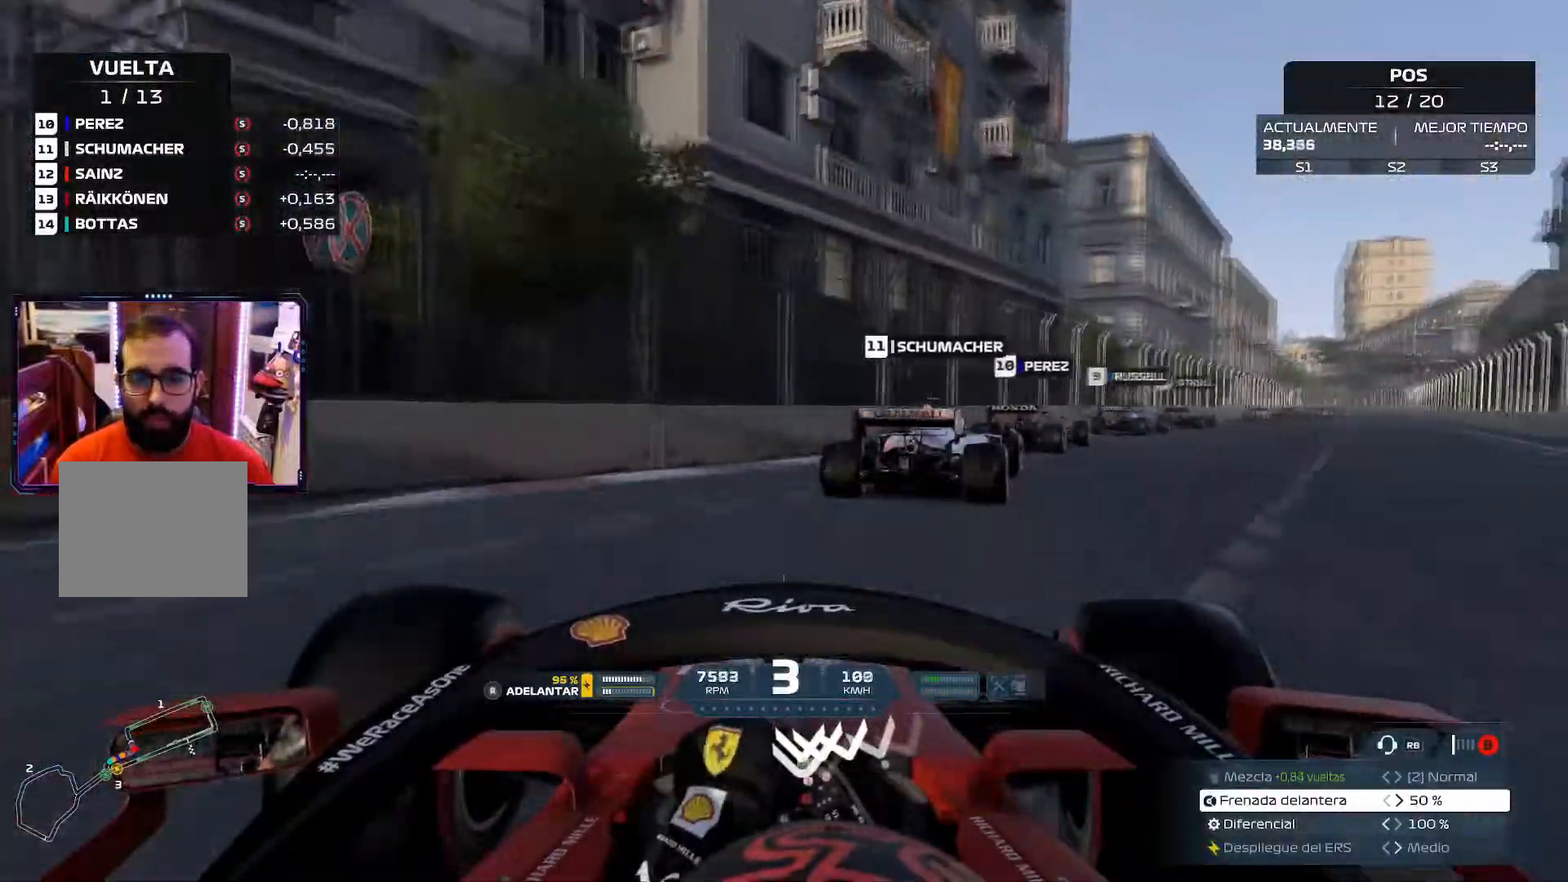
{"buttons": [], "left_stick": "up-right", "right_stick": "center", "events": []}
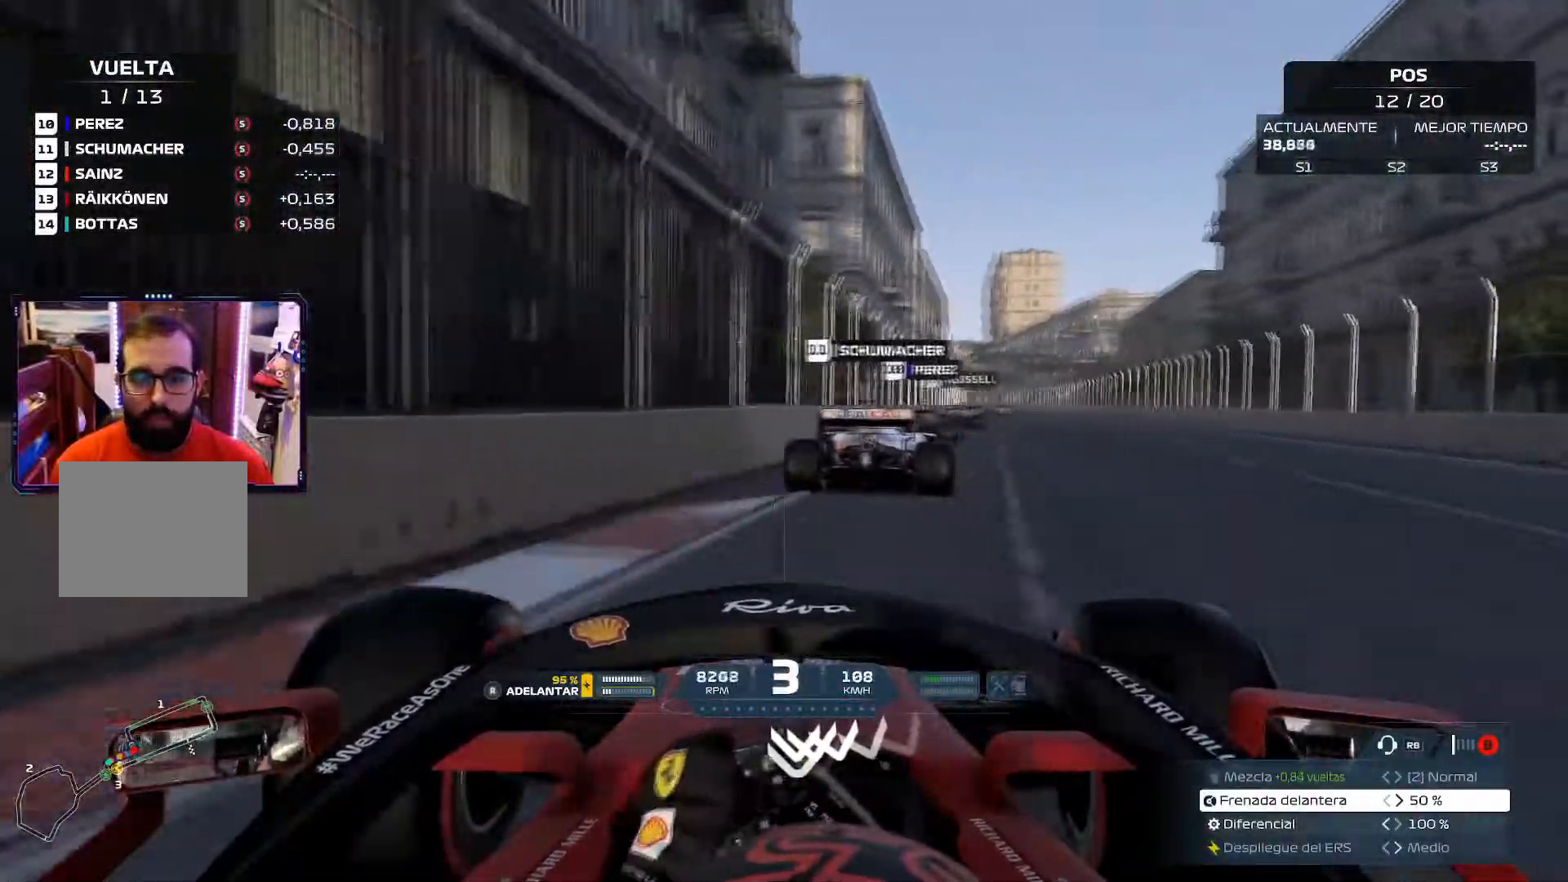
{"buttons": [], "left_stick": "up-right", "right_stick": "center", "events": []}
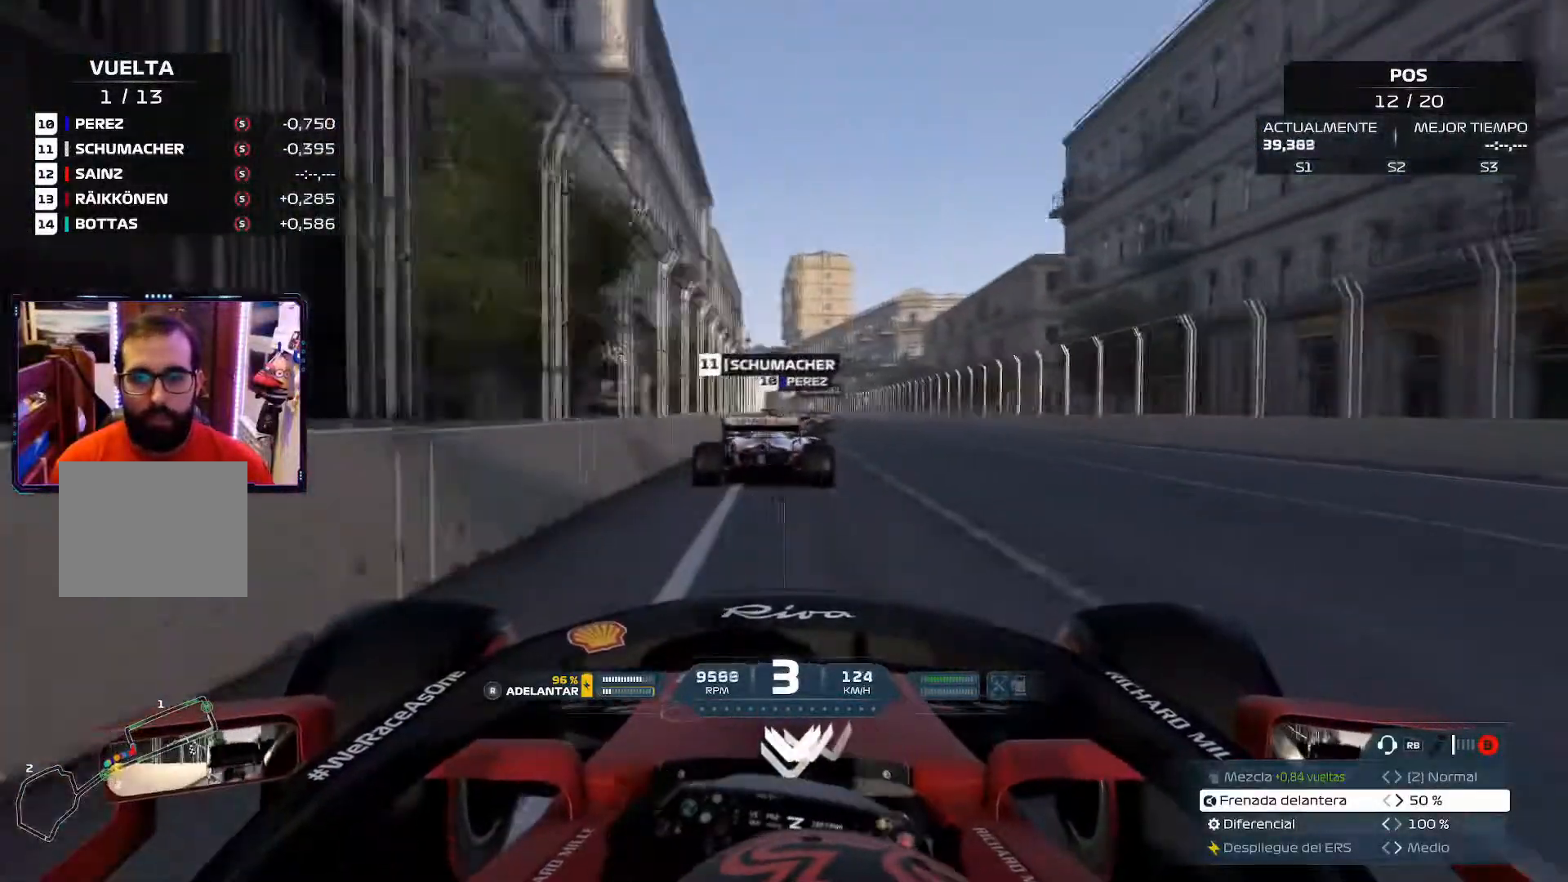
{"buttons": [], "left_stick": "up", "right_stick": "center", "events": [[217, "left_stick", "up"]]}
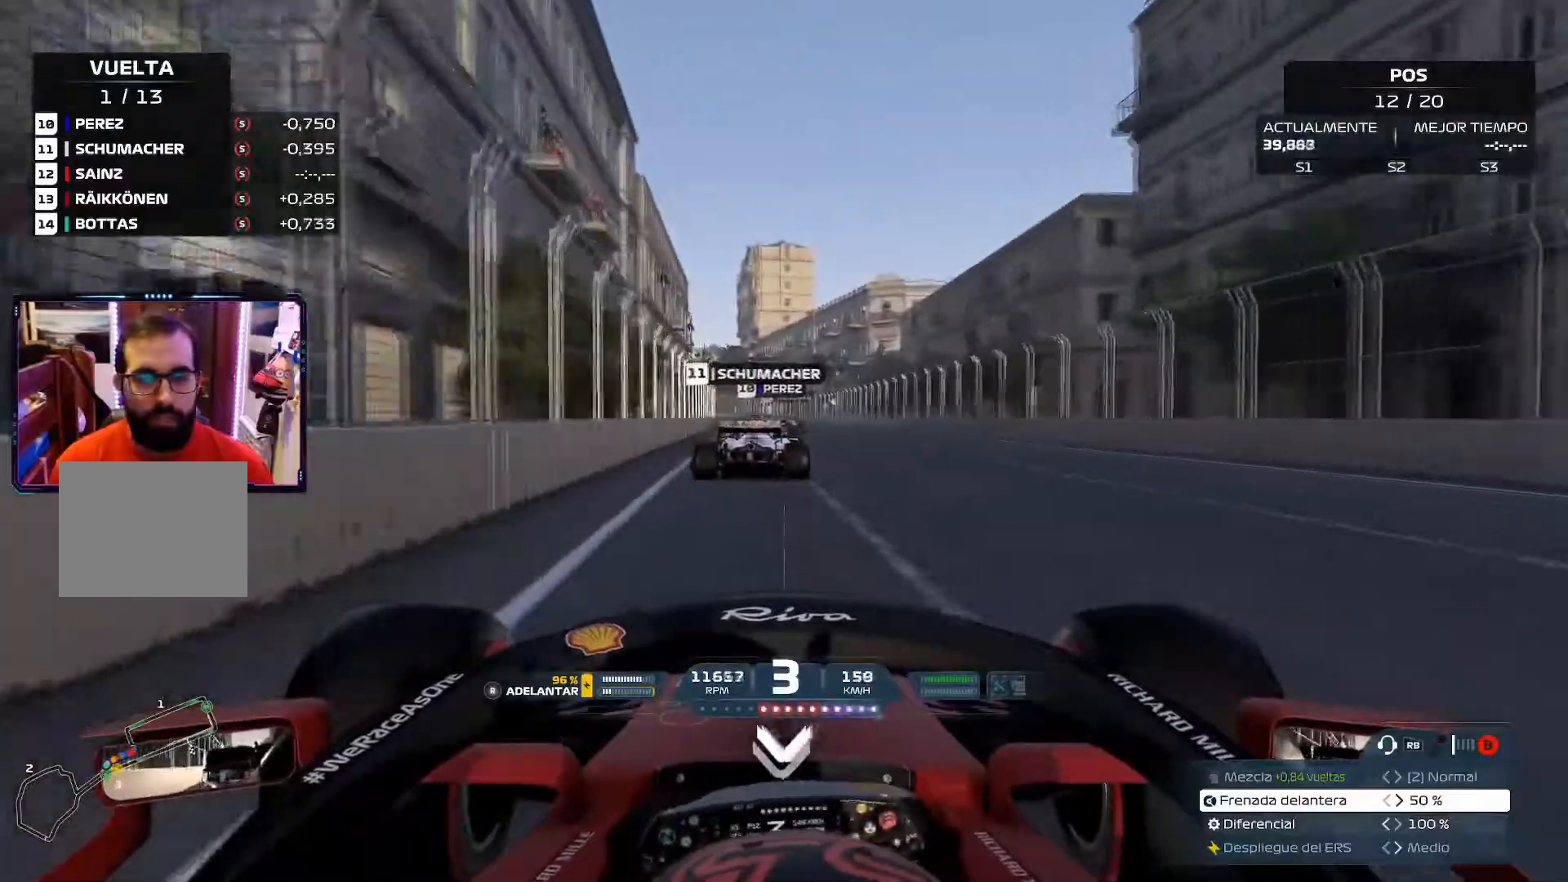
{"buttons": [], "left_stick": "right", "right_stick": "center", "events": [[34, "A", "down"], [200, "A", "up"], [217, "left_stick", "center"], [417, "left_stick", "right"]]}
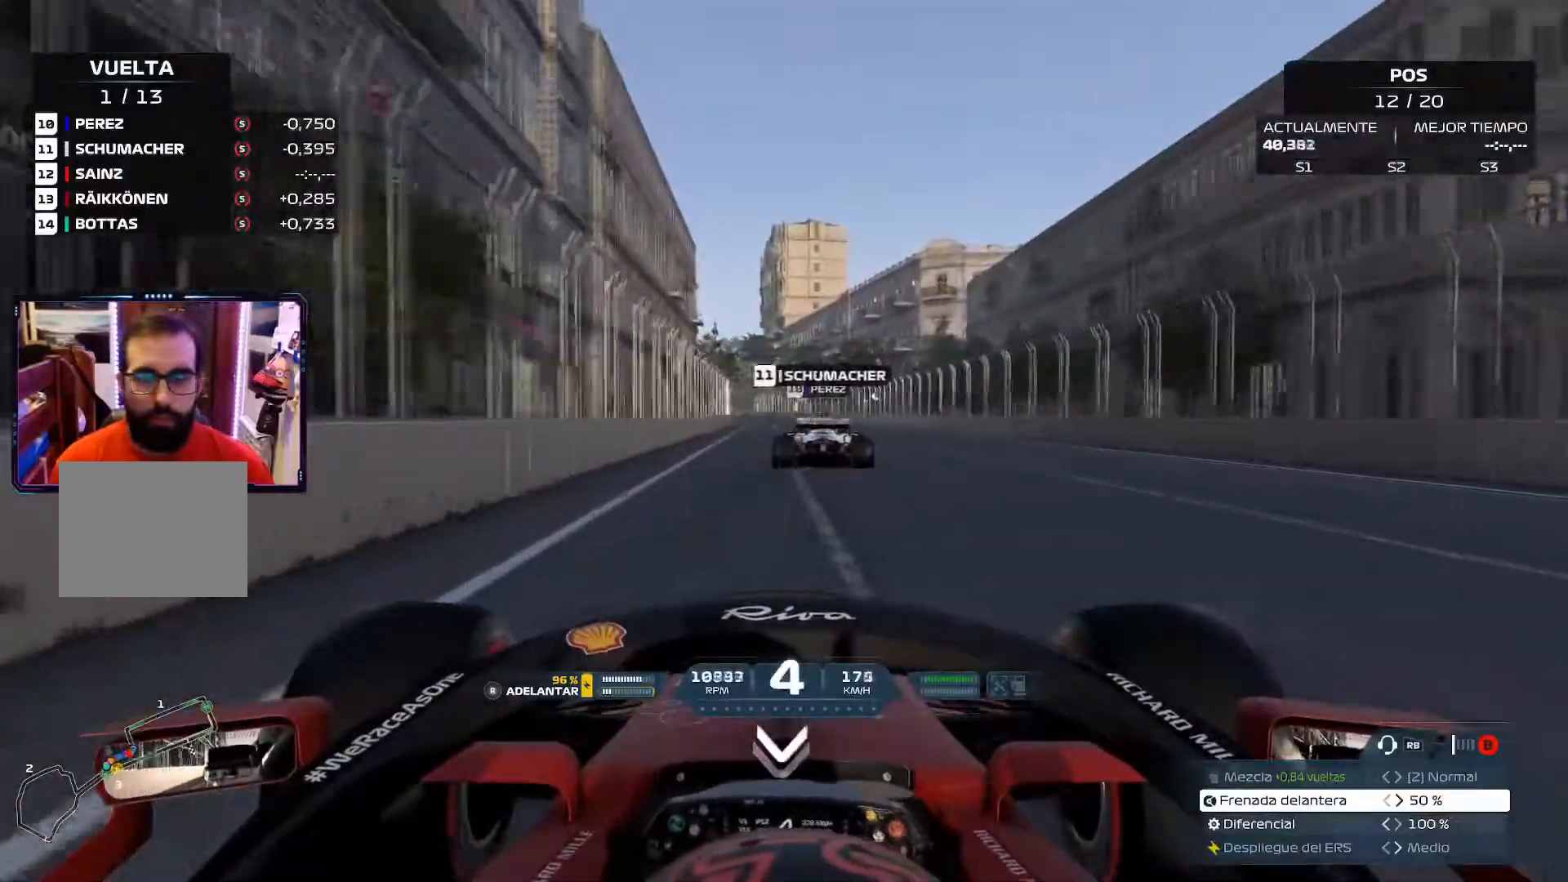
{"buttons": ["A"], "left_stick": "center", "right_stick": "center", "events": [[16, "left_stick", "center"], [400, "A", "down"]]}
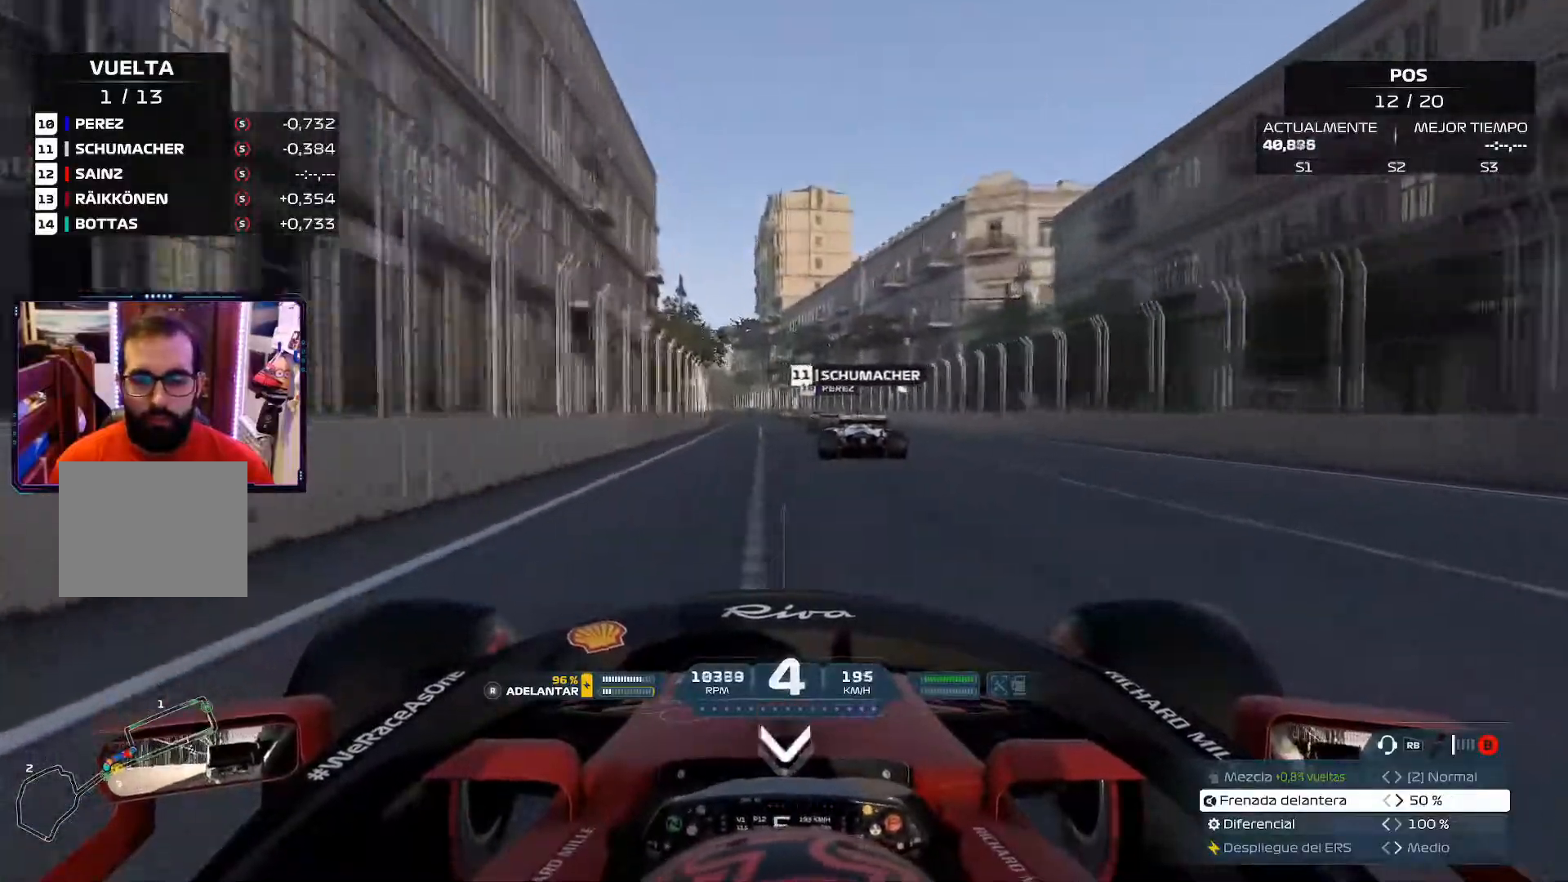
{"buttons": [], "left_stick": "center", "right_stick": "center", "events": [[50, "A", "up"]]}
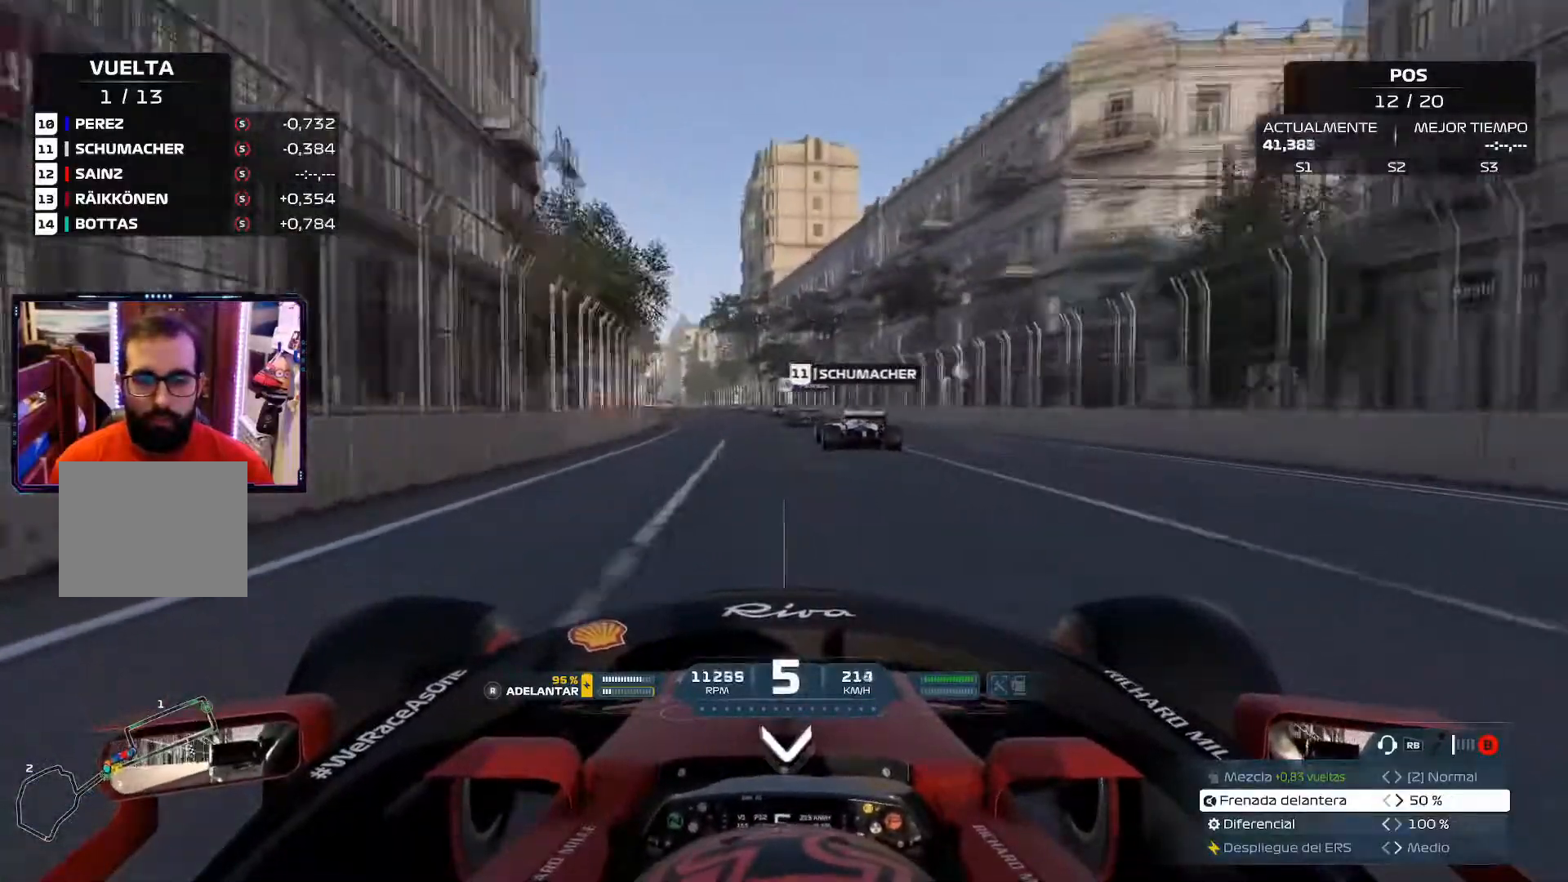
{"buttons": ["A"], "left_stick": "center", "right_stick": "center", "events": [[450, "A", "down"]]}
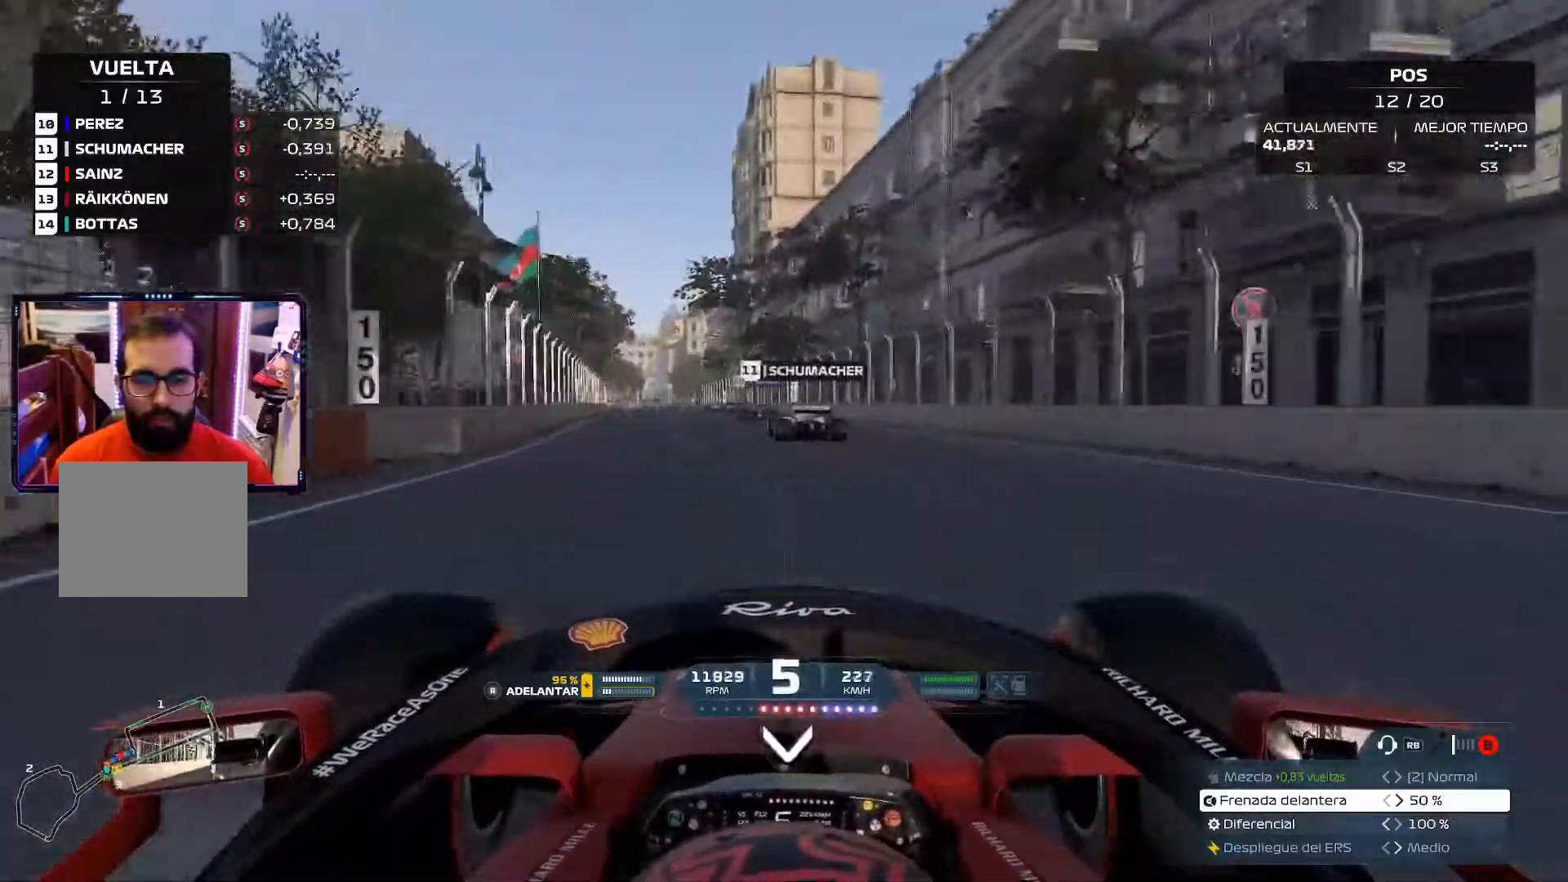
{"buttons": [], "left_stick": "center", "right_stick": "center", "events": [[117, "A", "up"]]}